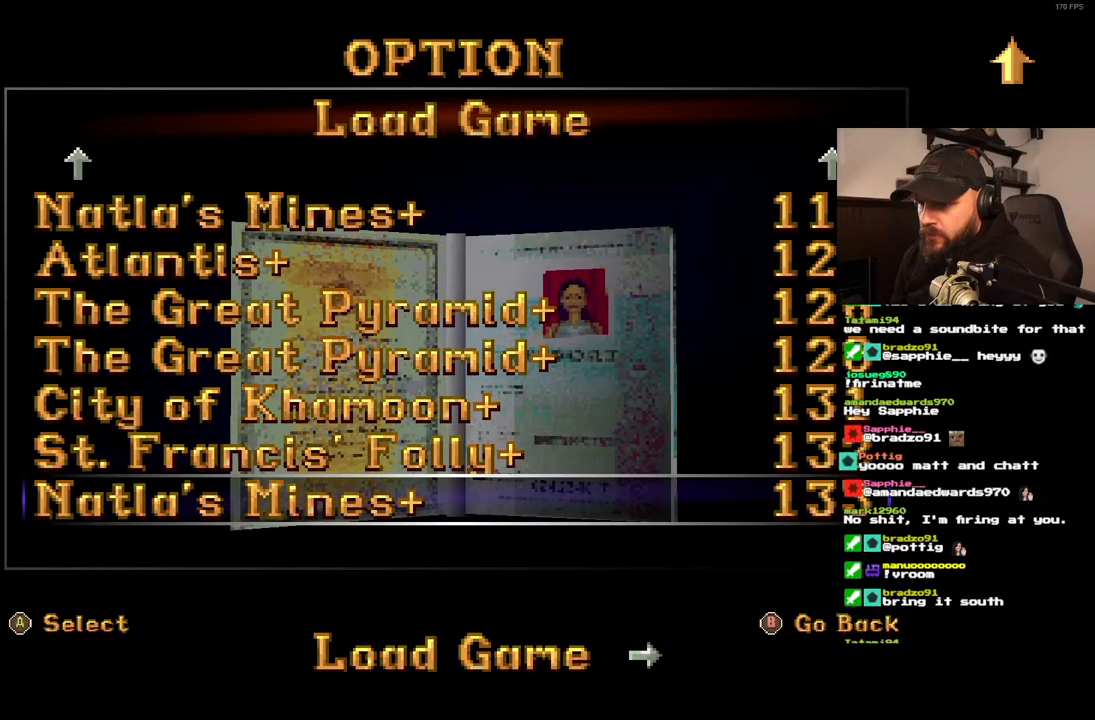
Gameplay with a controller (PlayStation layout); each line is a JSON object with the inputs held at the frame after it. "events" lists button and stick changes between this image and that frame as [ms after this image, input, new state], when the widget could be followed in between. Not read: L3 R3.
{"buttons": [], "left_stick": "center", "right_stick": "center", "events": [[67, "DPAD_UP", "down"], [300, "DPAD_UP", "up"], [367, "DPAD_UP", "down"], [467, "DPAD_UP", "up"]]}
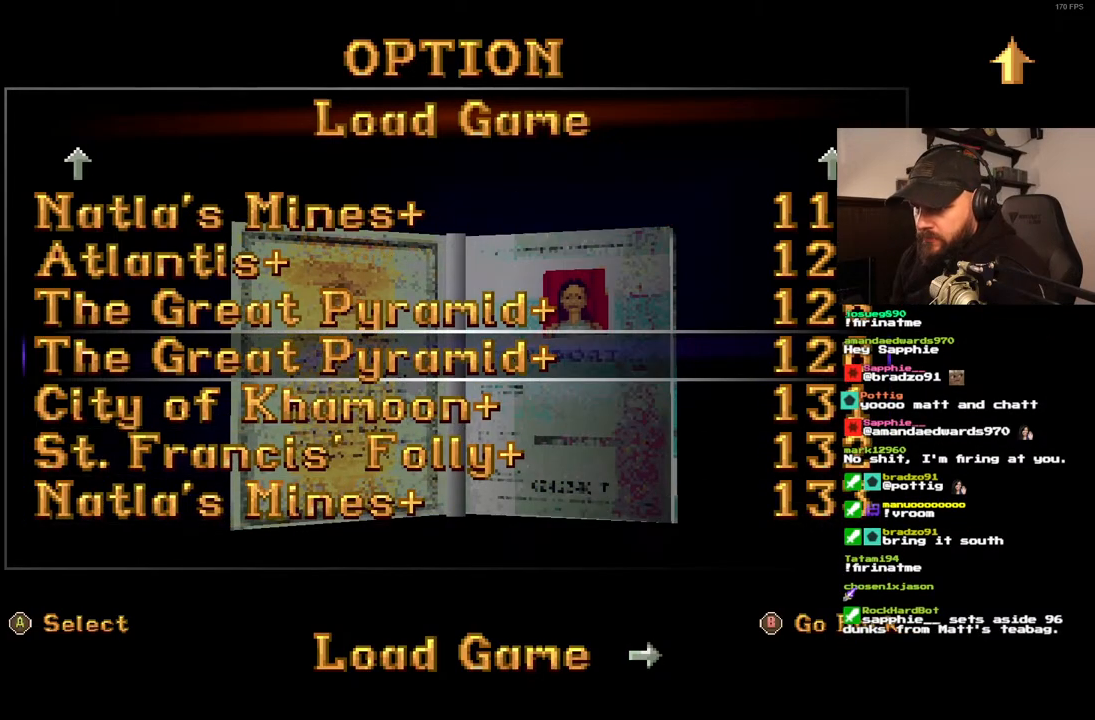
{"buttons": [], "left_stick": "center", "right_stick": "center", "events": [[33, "DPAD_UP", "down"], [117, "DPAD_UP", "up"], [167, "DPAD_UP", "down"], [300, "DPAD_UP", "up"]]}
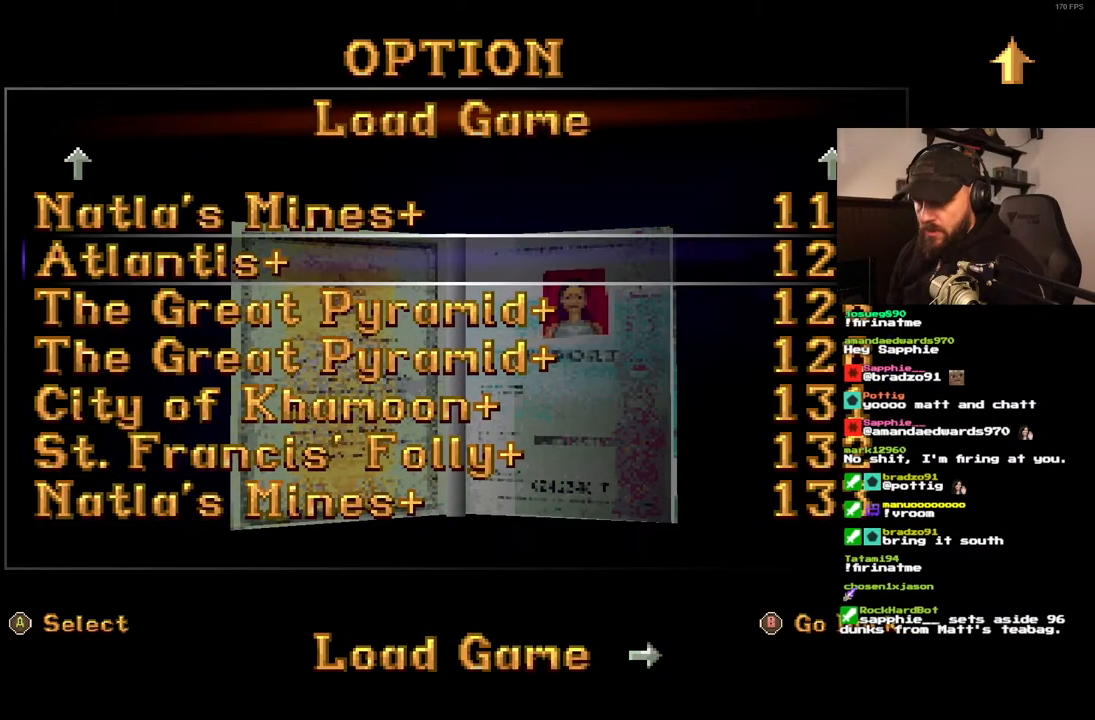
{"buttons": [], "left_stick": "center", "right_stick": "center", "events": []}
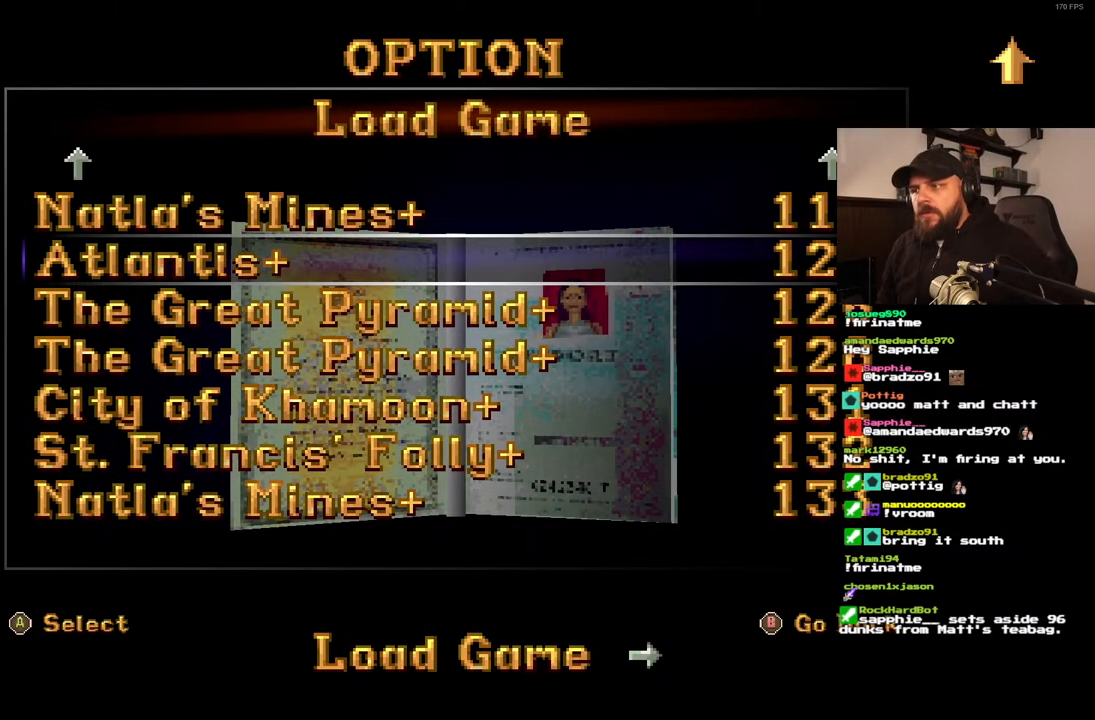
{"buttons": [], "left_stick": "center", "right_stick": "center", "events": [[283, "CROSS", "down"], [383, "CROSS", "up"]]}
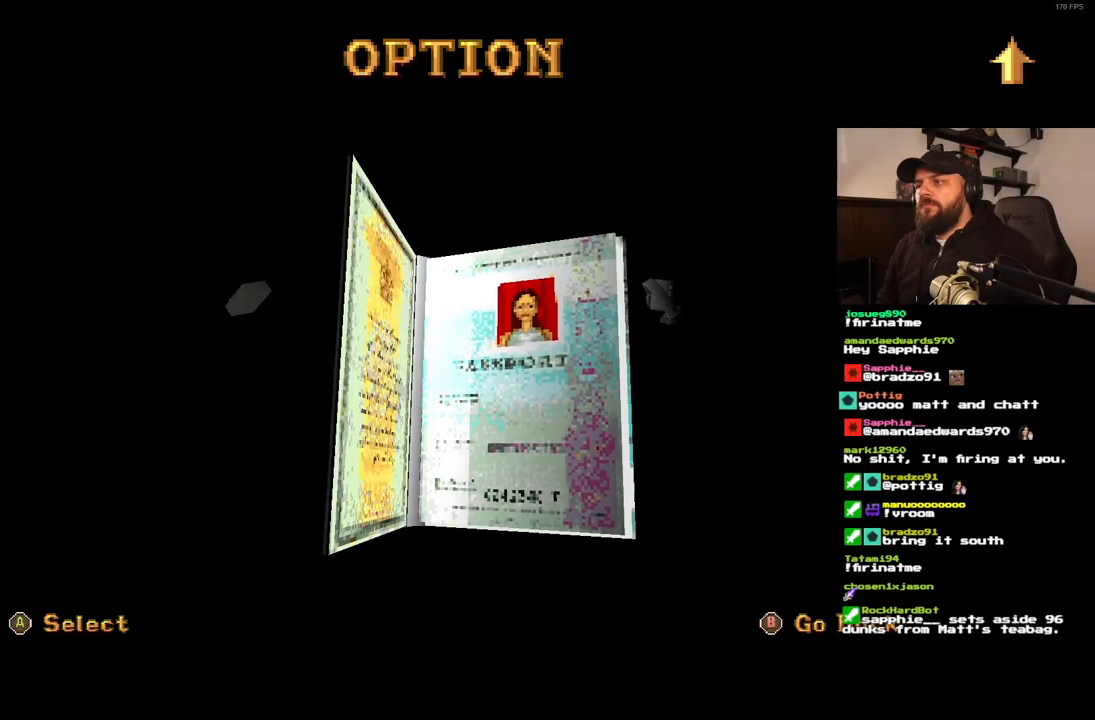
{"buttons": [], "left_stick": "center", "right_stick": "down-left", "events": [[433, "right_stick", "down-left"]]}
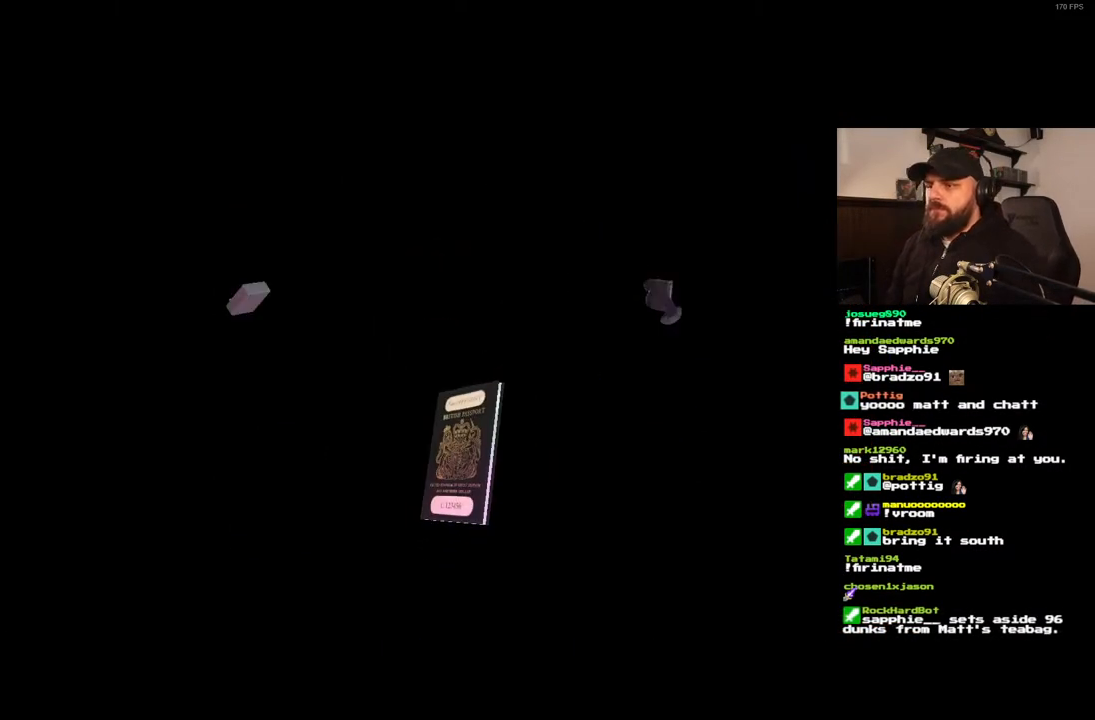
{"buttons": [], "left_stick": "center", "right_stick": "center", "events": [[50, "right_stick", "center"]]}
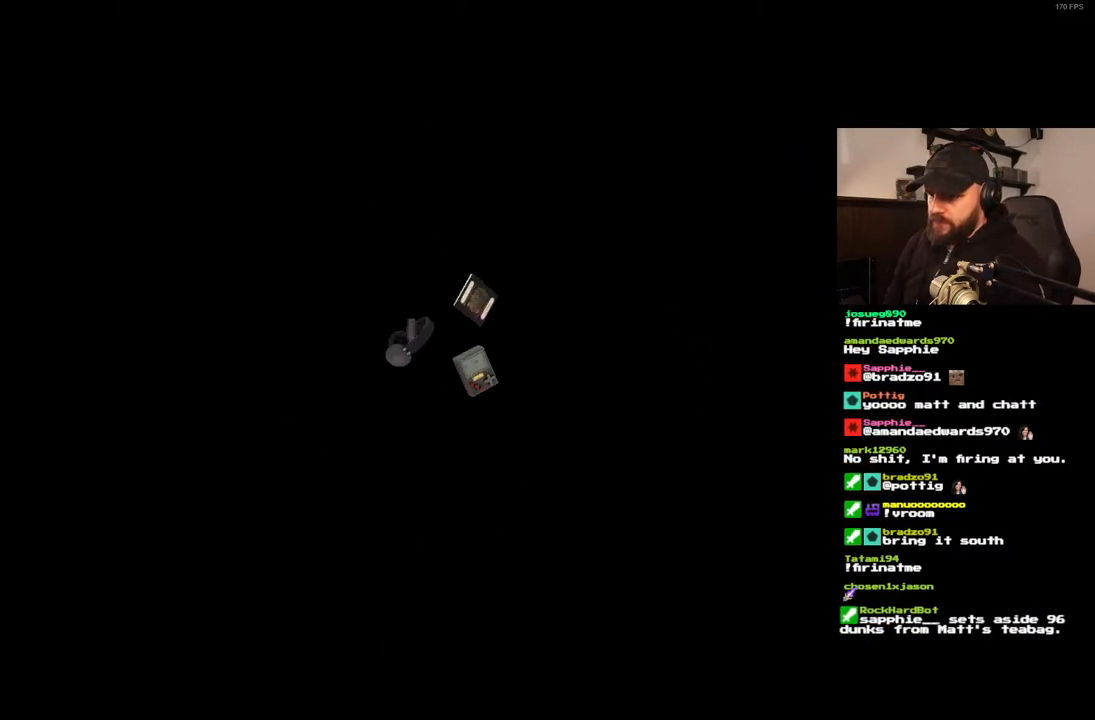
{"buttons": [], "left_stick": "center", "right_stick": "center", "events": []}